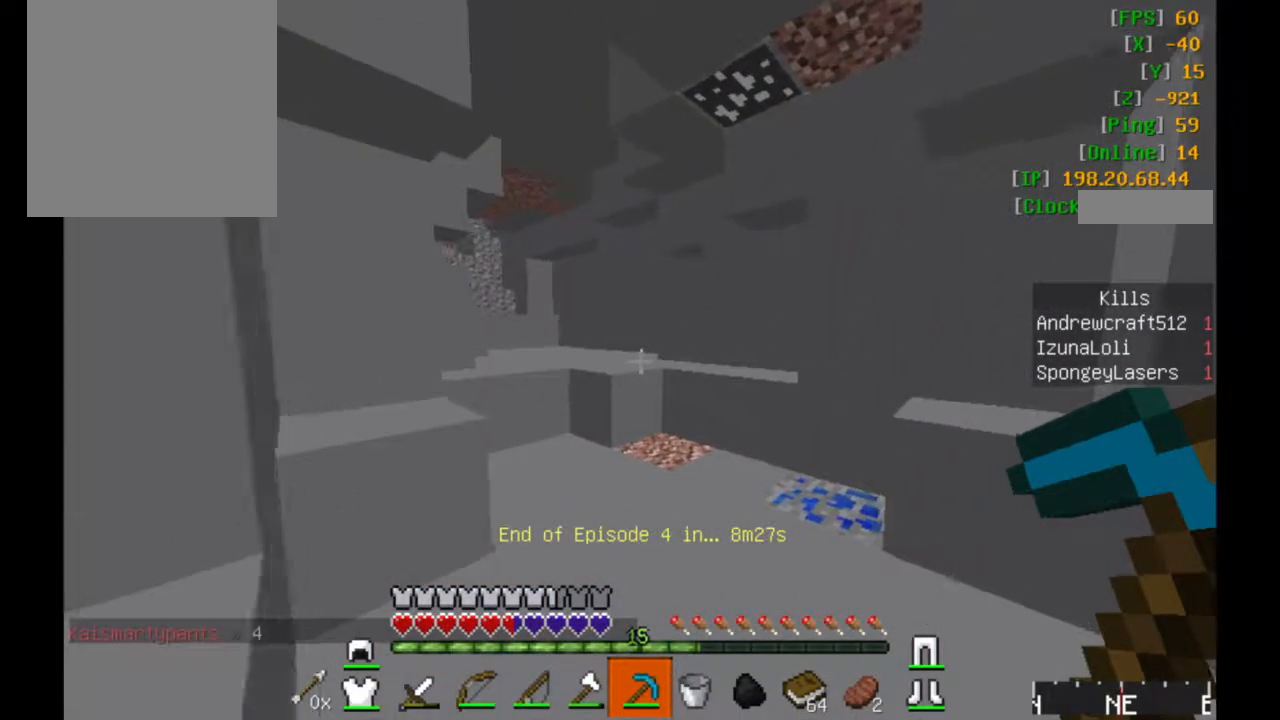
Gameplay with keyboard and mouse; each line is a JSON object with the keys and mouse buttons held at the frame after it. "events" lists presses ("down") and releases ("up") of "a", "d", "s", "w", "mouse_left" and "mouse_right" between this image and that frame as [ms after this image, input, new state], when the widget could be followed in between. "mouse_left", "mouse_right" = the "left", "right" buttons of the "mouse" list. No other keys are recorded. Fast repeated clicks can show as one long hold. Mouse movement is not recorded.
{"keys": ["w"], "mouse": [], "events": []}
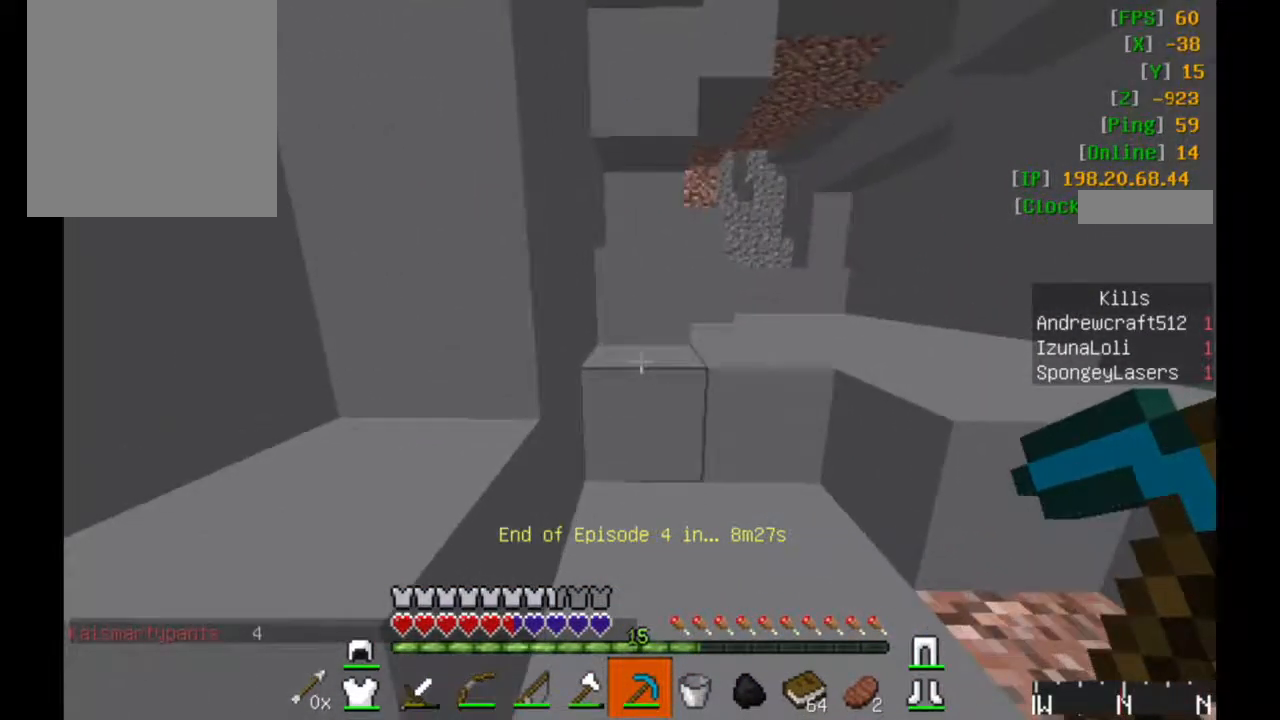
{"keys": ["d", "w"], "mouse": [], "events": [[333, "d", "down"]]}
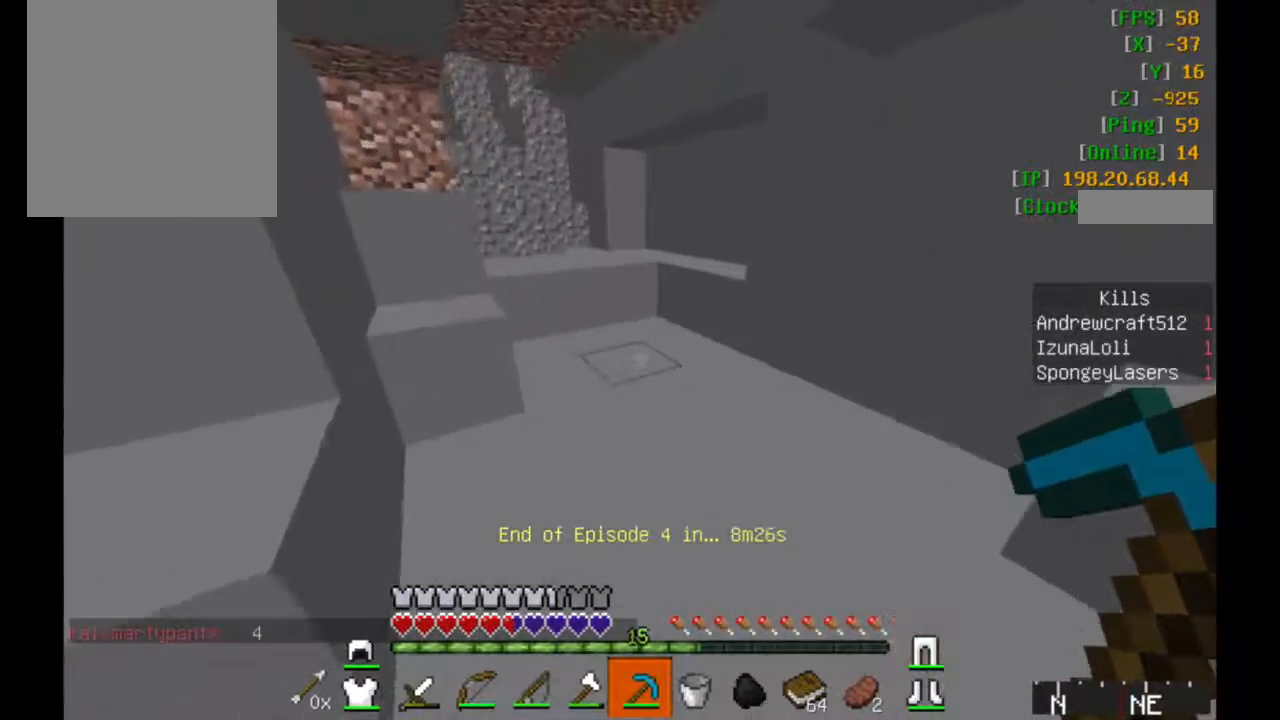
{"keys": ["d", "w"], "mouse": [], "events": []}
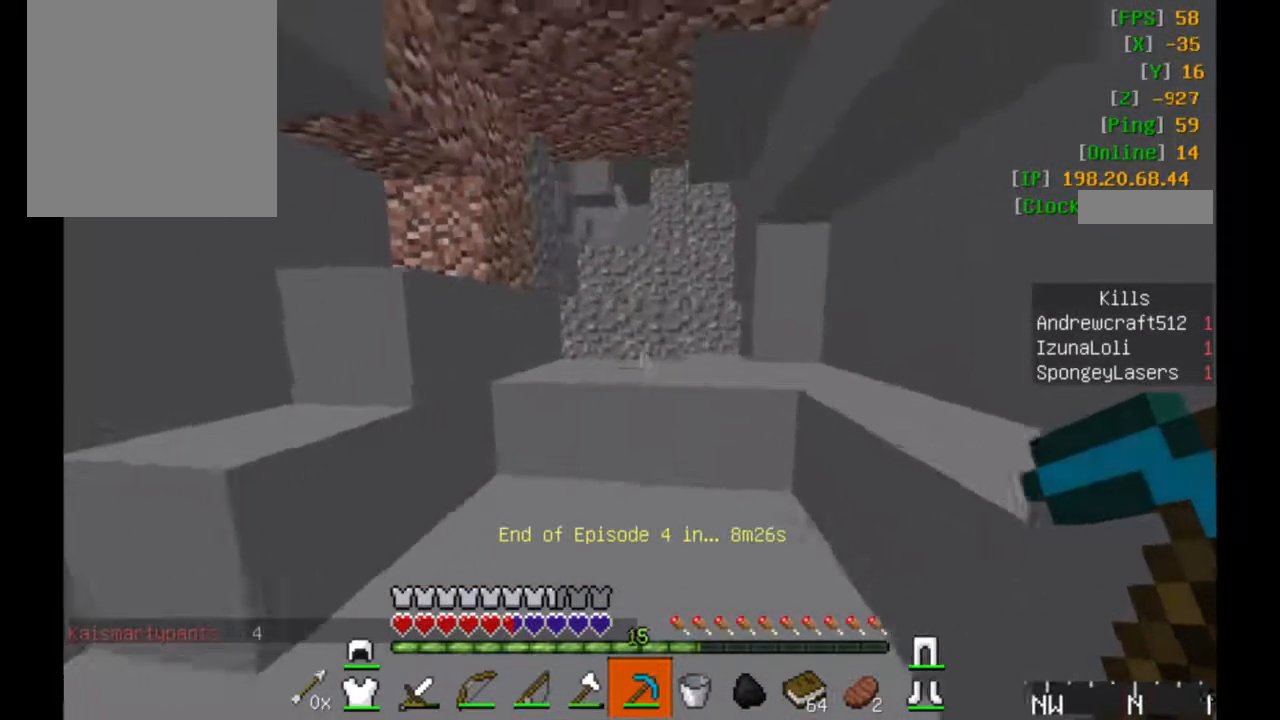
{"keys": ["d", "w"], "mouse": [], "events": [[33, "d", "up"], [333, "d", "down"]]}
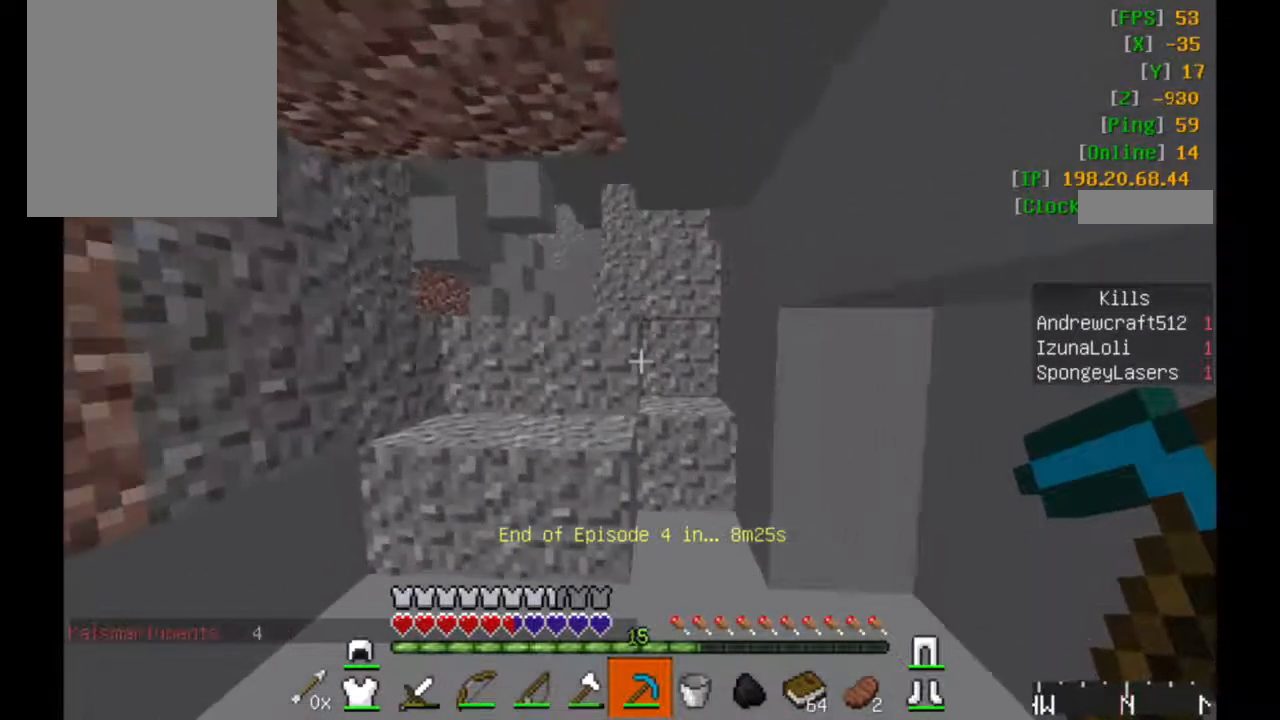
{"keys": ["d", "w"], "mouse": ["left"], "events": [[500, "mouse_left", "down"]]}
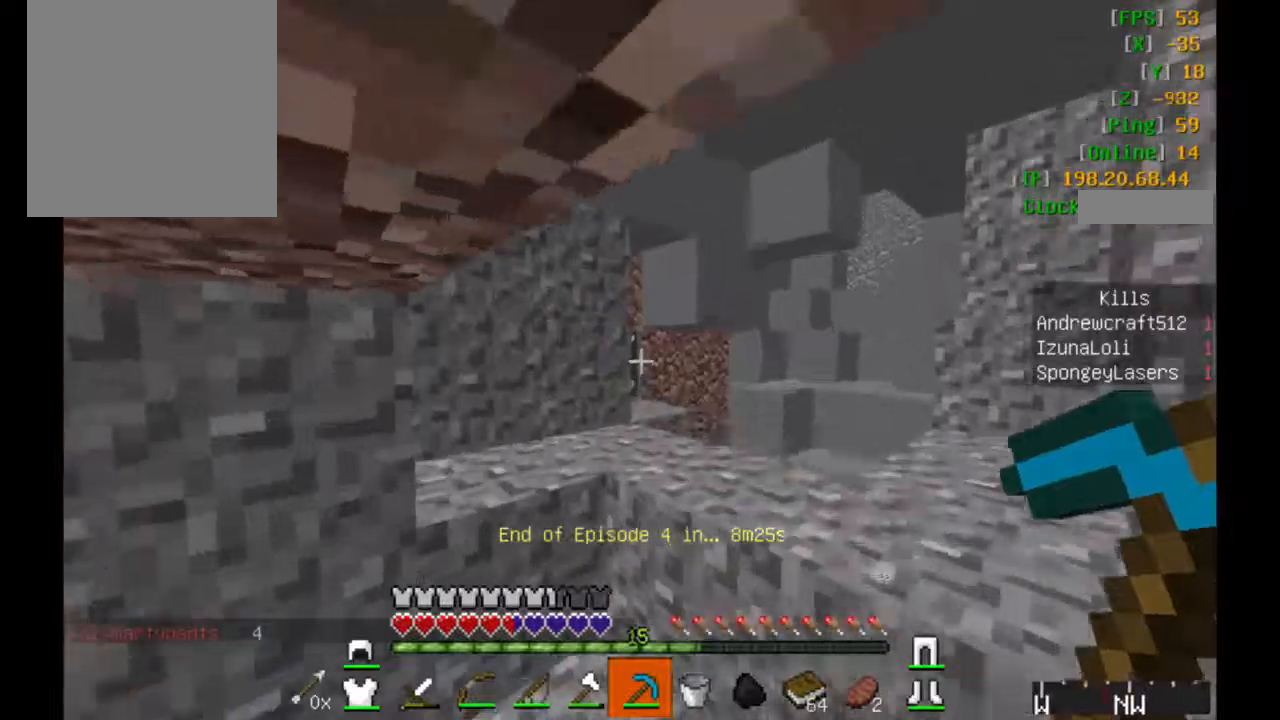
{"keys": ["w"], "mouse": [], "events": [[184, "mouse_left", "up"], [484, "d", "up"]]}
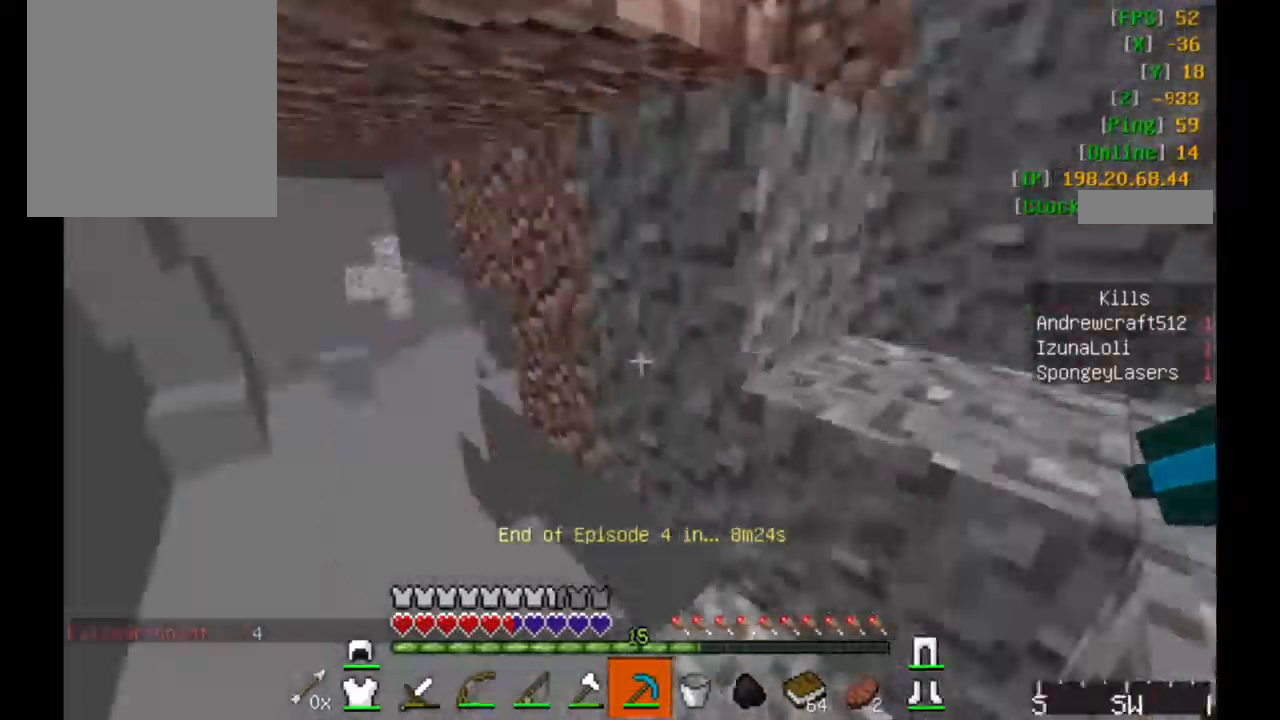
{"keys": ["w"], "mouse": [], "events": [[50, "a", "down"], [234, "a", "up"]]}
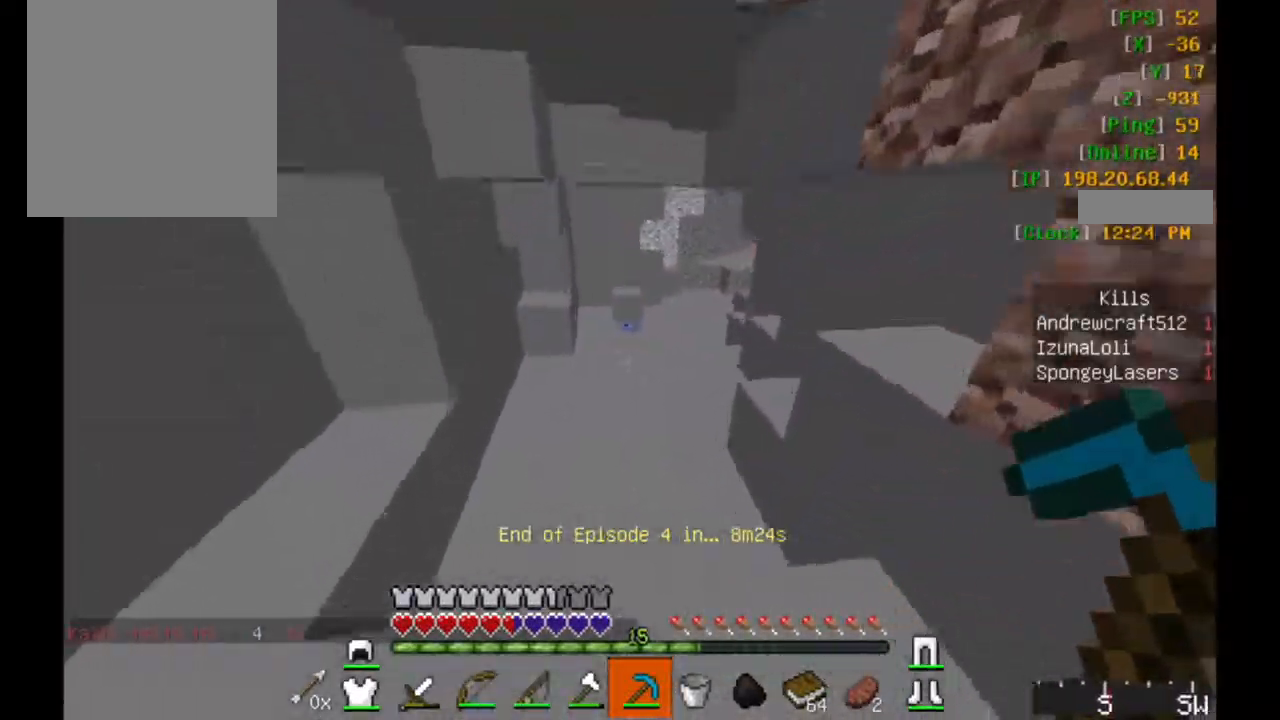
{"keys": ["w"], "mouse": [], "events": []}
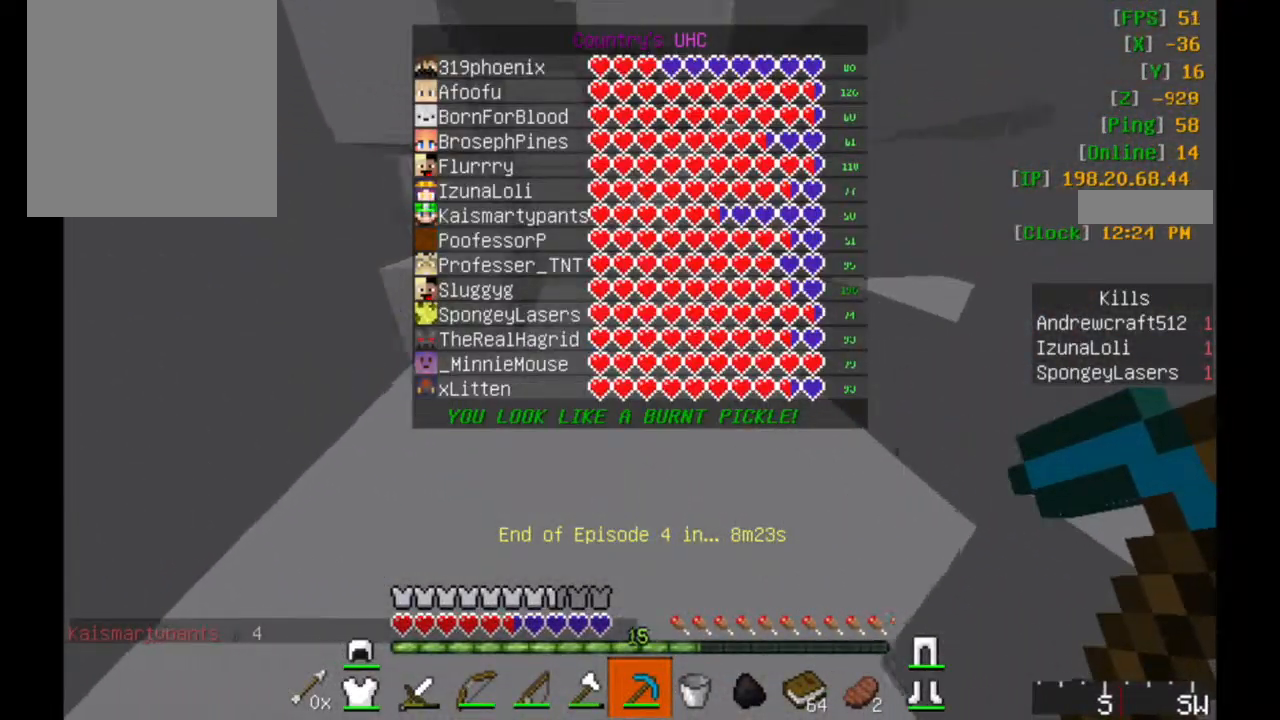
{"keys": ["w"], "mouse": [], "events": []}
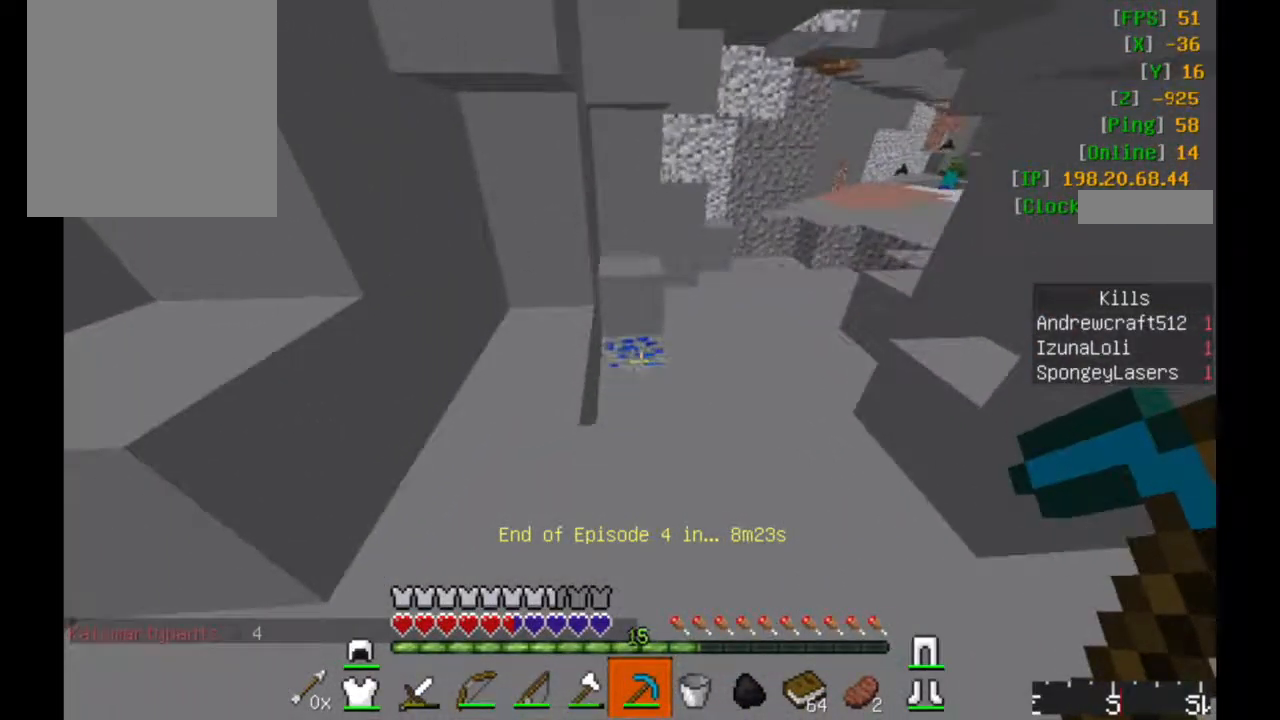
{"keys": ["w"], "mouse": ["left"], "events": [[134, "mouse_left", "down"]]}
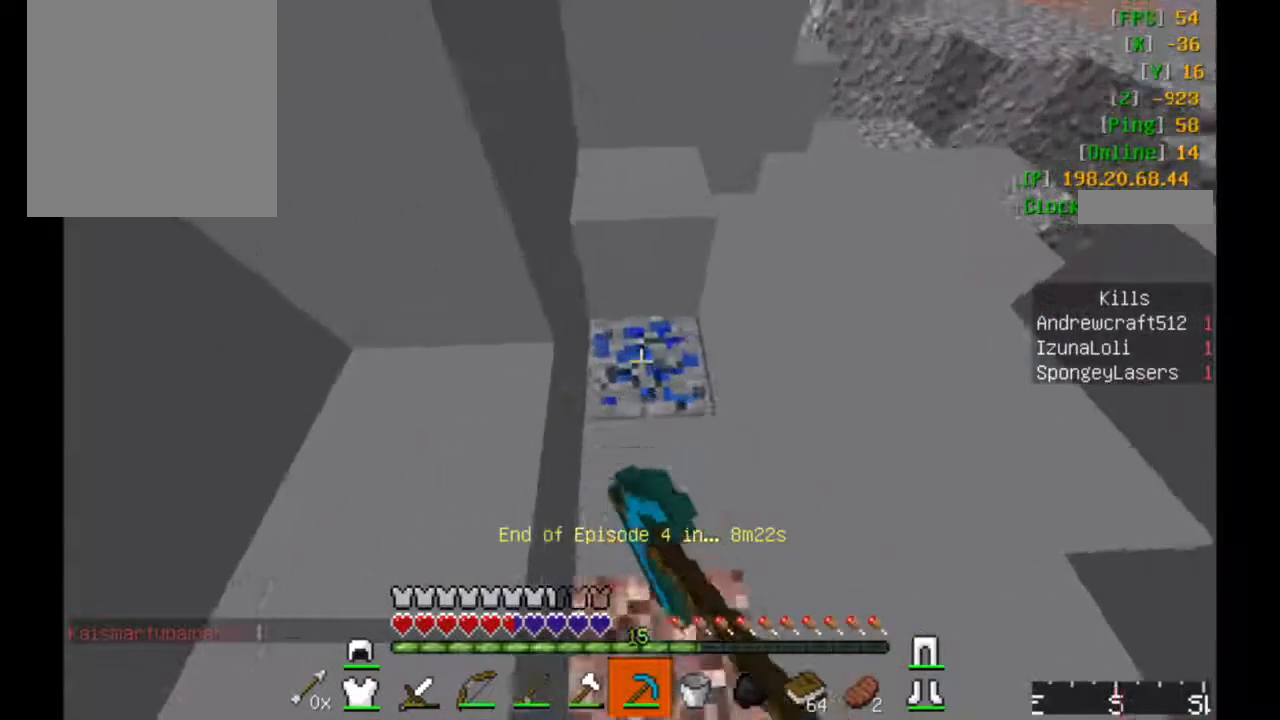
{"keys": ["w"], "mouse": ["left"], "events": []}
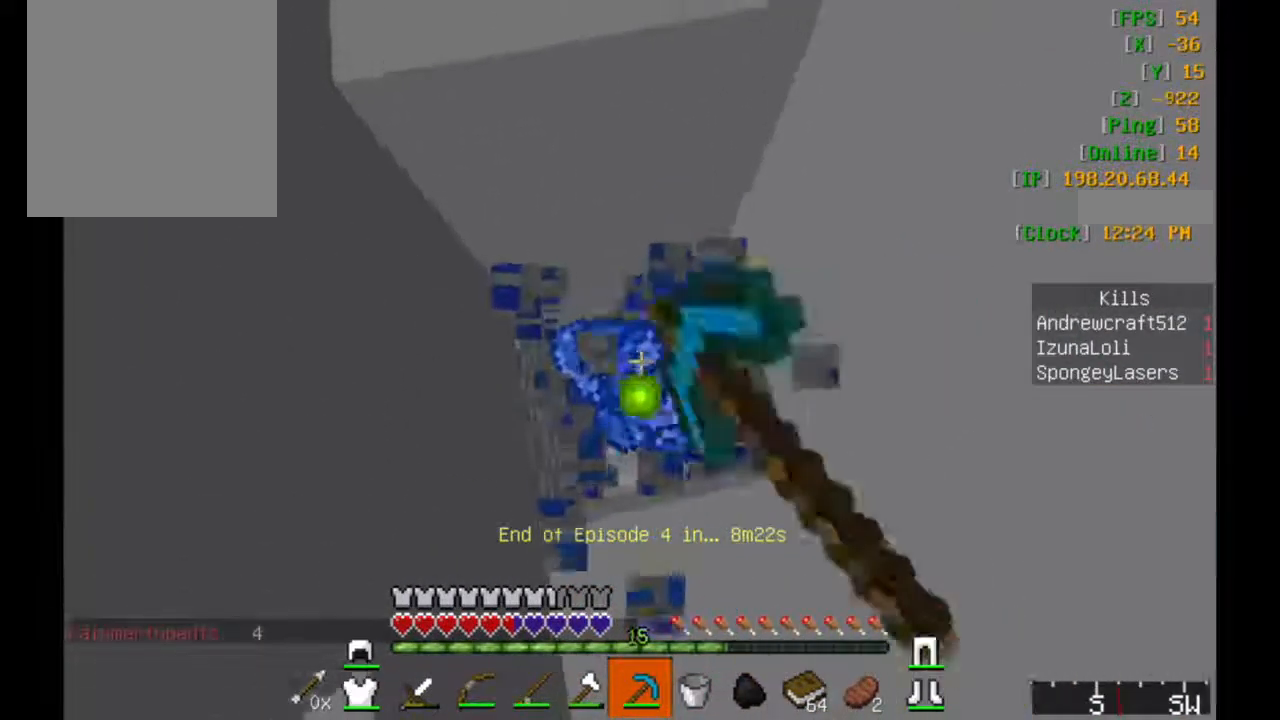
{"keys": [], "mouse": ["left"], "events": [[250, "w", "up"]]}
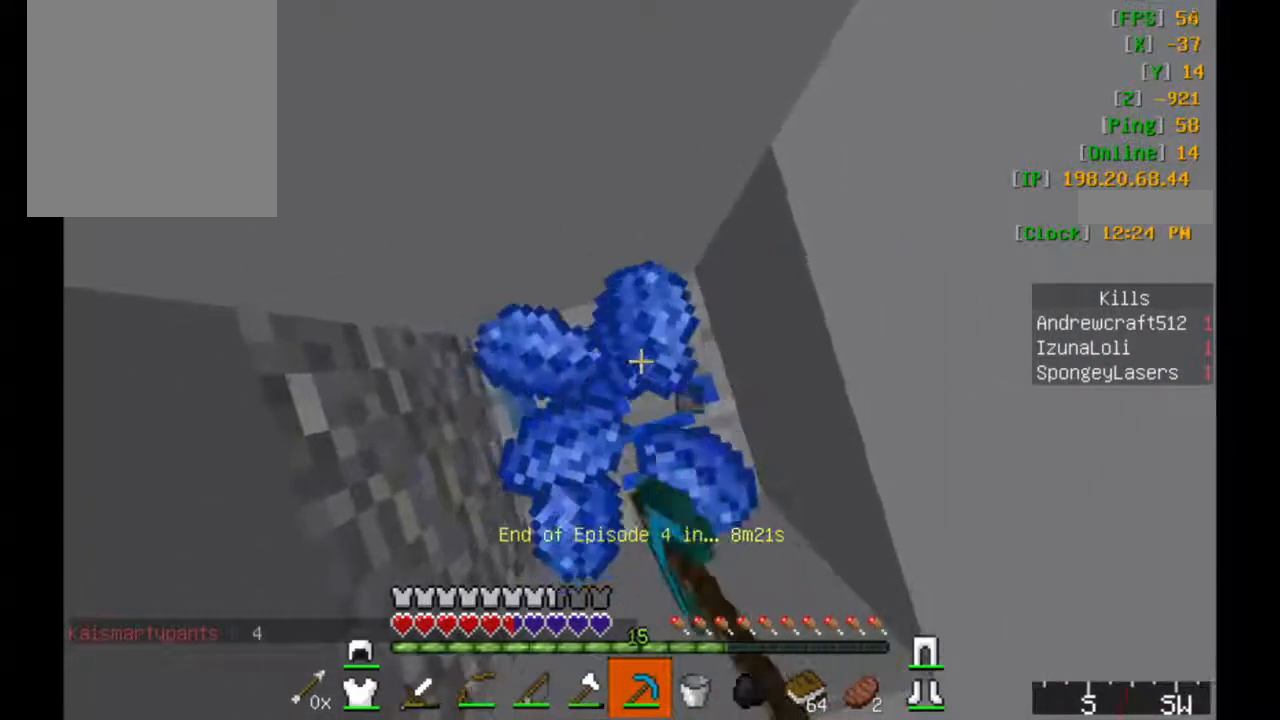
{"keys": [], "mouse": ["left"], "events": []}
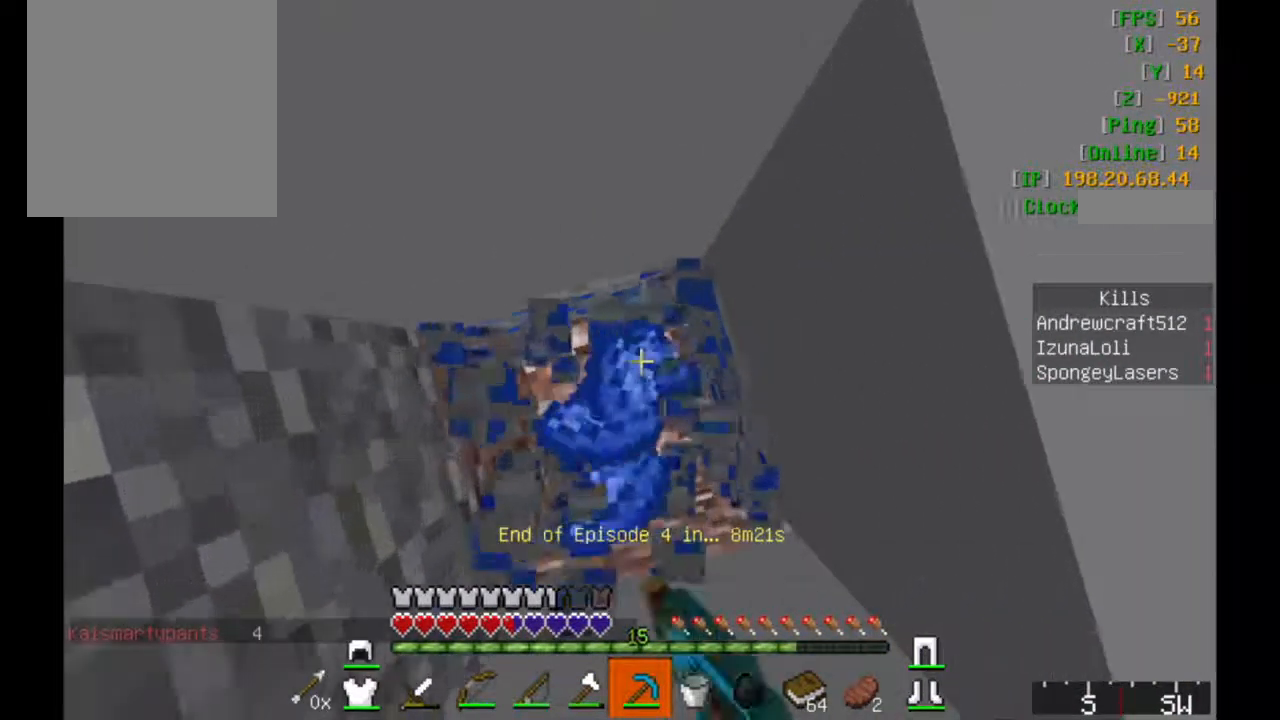
{"keys": [], "mouse": ["left"], "events": []}
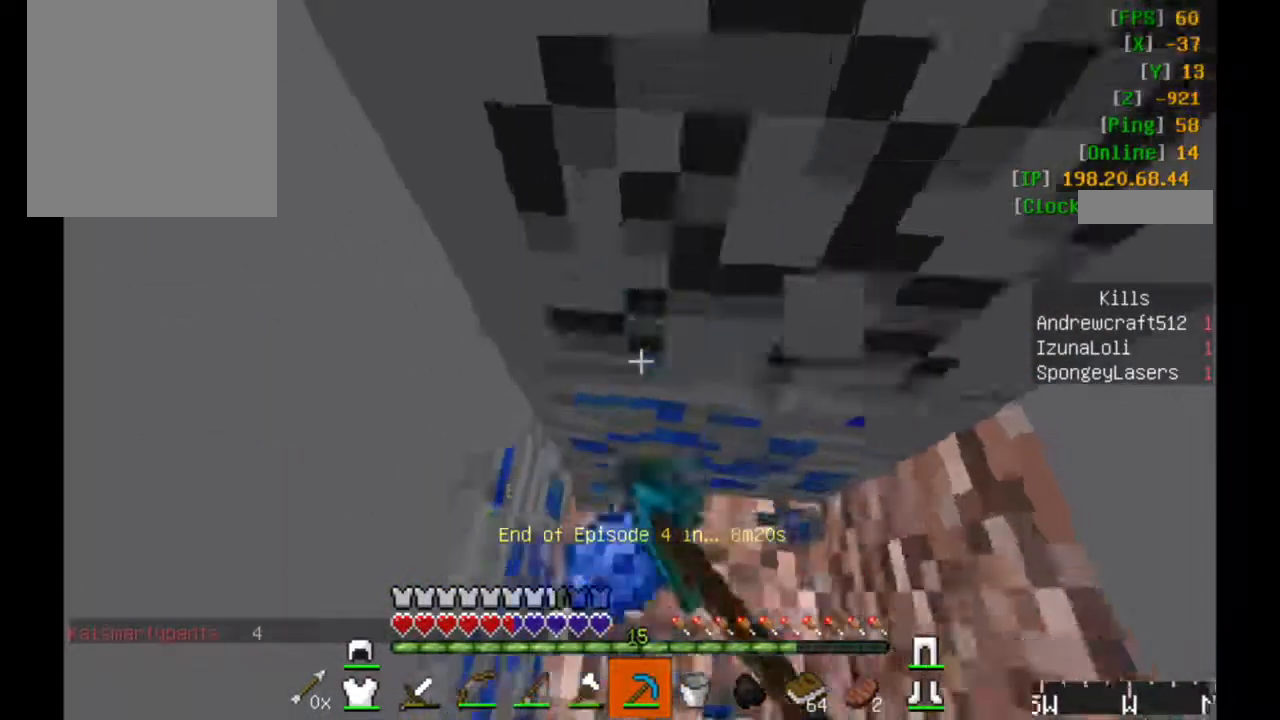
{"keys": [], "mouse": ["left"], "events": []}
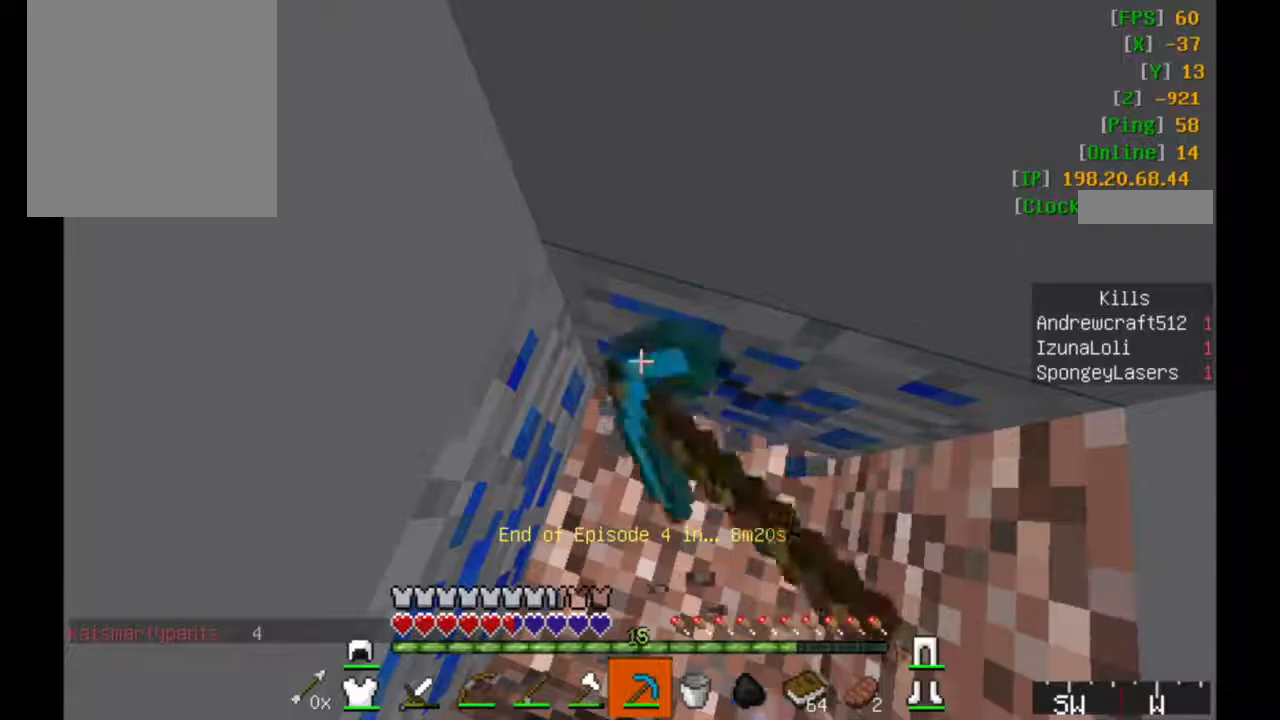
{"keys": [], "mouse": [], "events": [[434, "mouse_left", "up"]]}